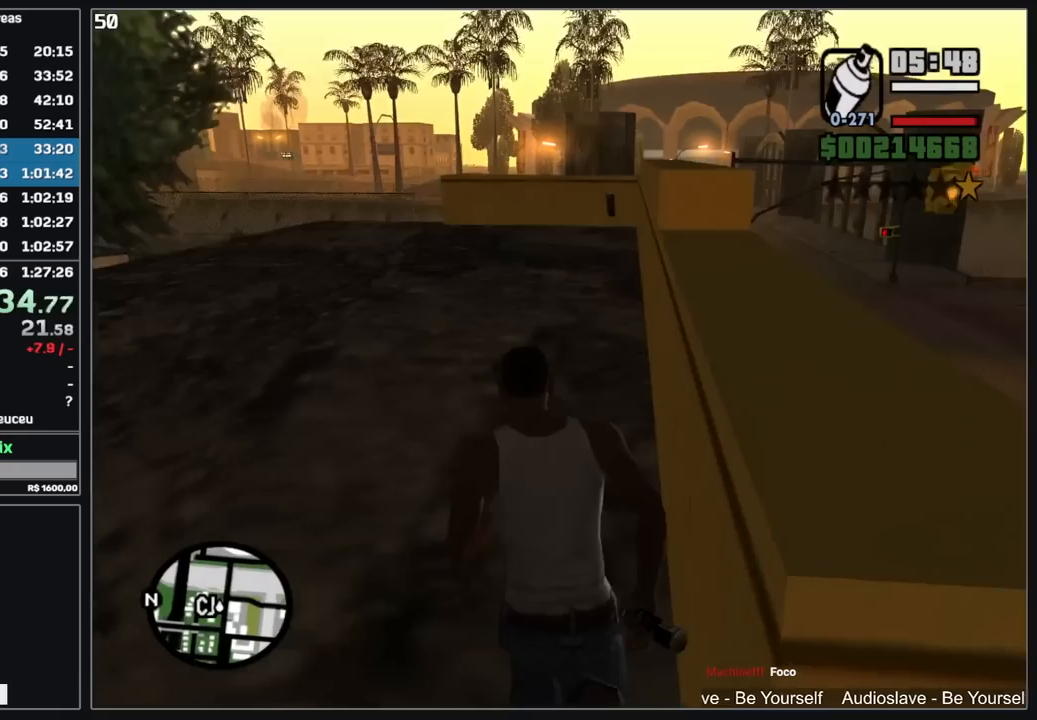
Gameplay with keyboard and mouse; each line is a JSON object with the keys and mouse buttons held at the frame after it. "events" lists presses ("down") and releases ("up") of "d", "w", "mouse_left", "mouse_wheel" and "mouse_right" between this image and that frame as [ms after this image, input, new state], when the widget could be followed in between. "mouse_left", "mouse_wheel", "mouse_right" = the "left", "wheel", "right" buttons of the "mouse" list. No other keys are recorded. "wheel" means that the mouse wheel is clicked or scrolled. Mouse movement is not recorded.
{"keys": ["w"], "mouse": [], "events": []}
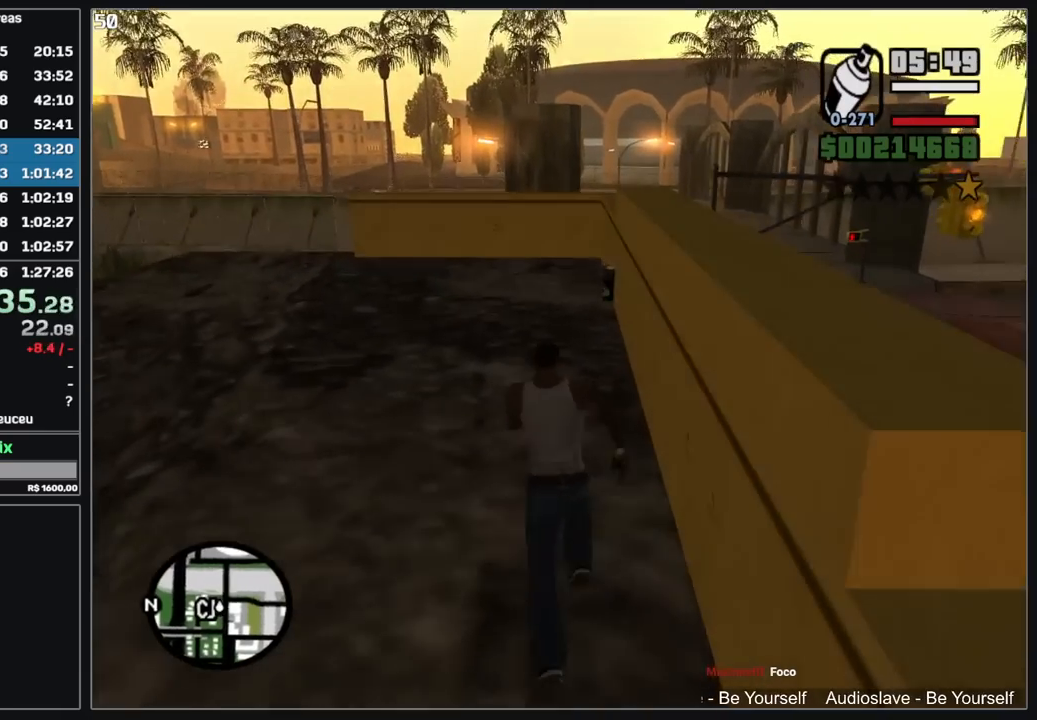
{"keys": ["w"], "mouse": [], "events": []}
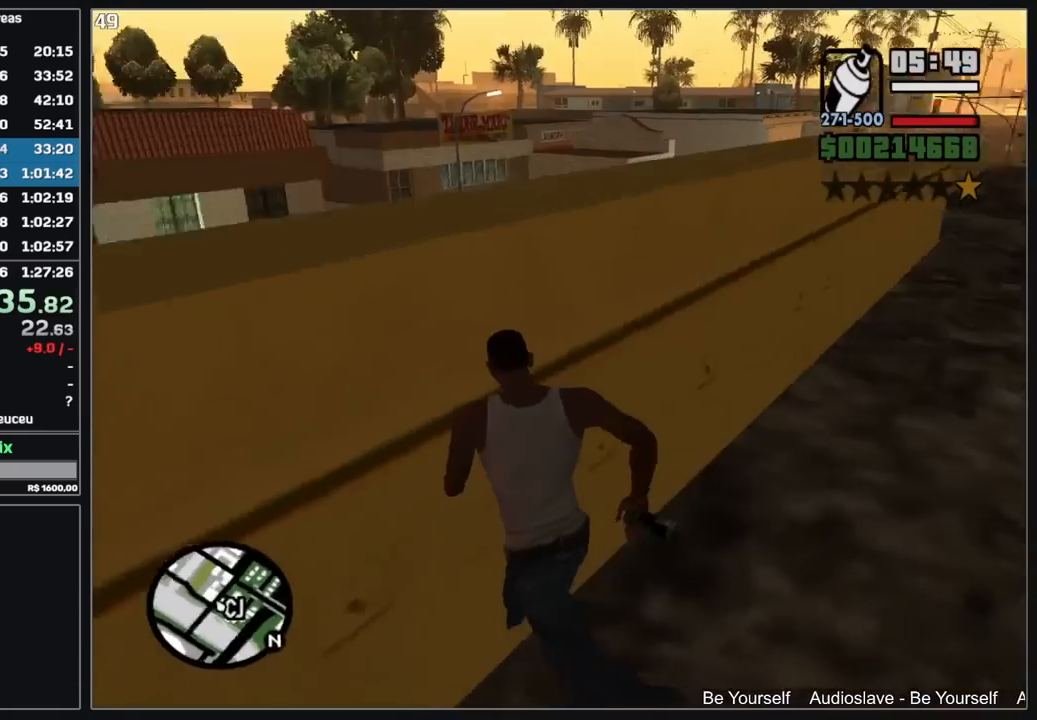
{"keys": ["w"], "mouse": [], "events": []}
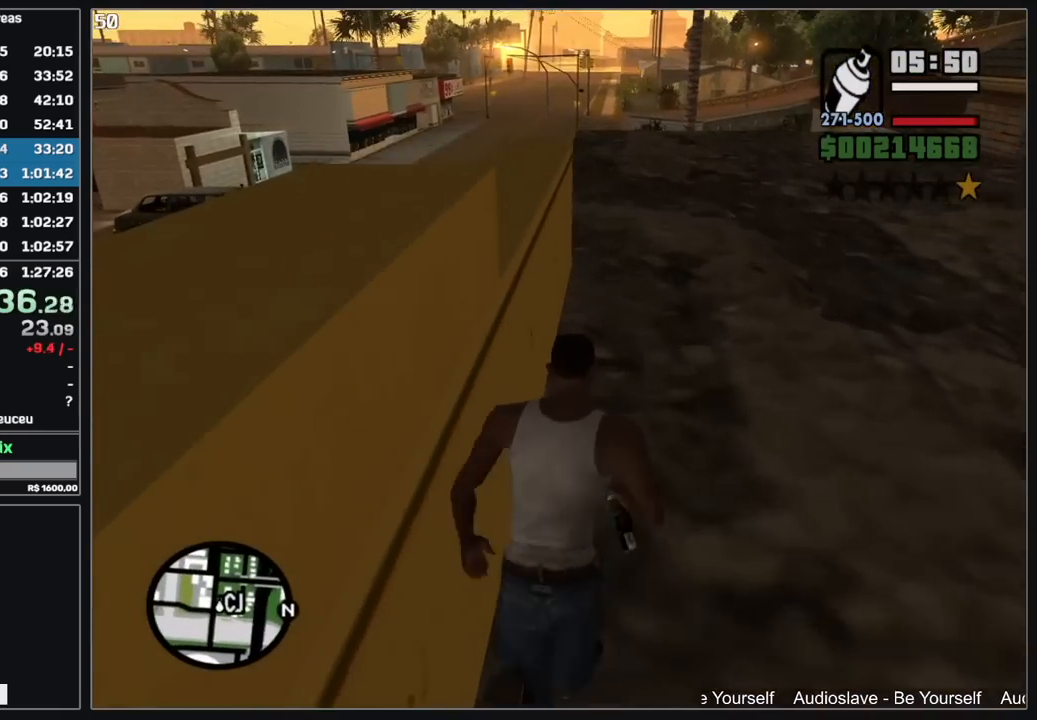
{"keys": ["w"], "mouse": [], "events": []}
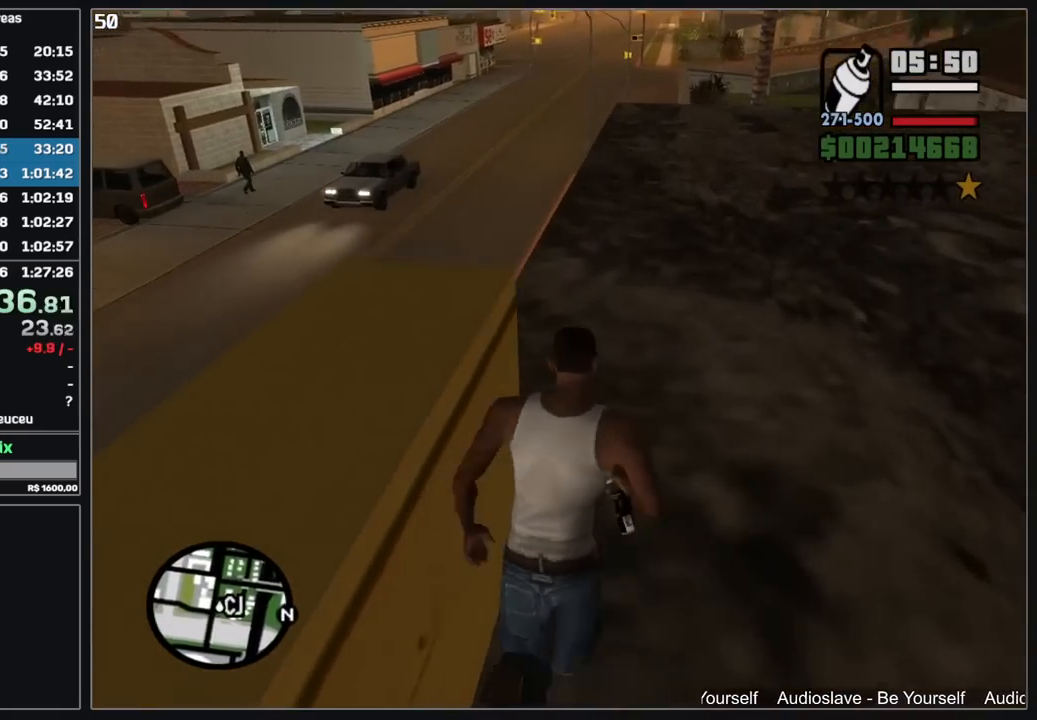
{"keys": ["w"], "mouse": [], "events": []}
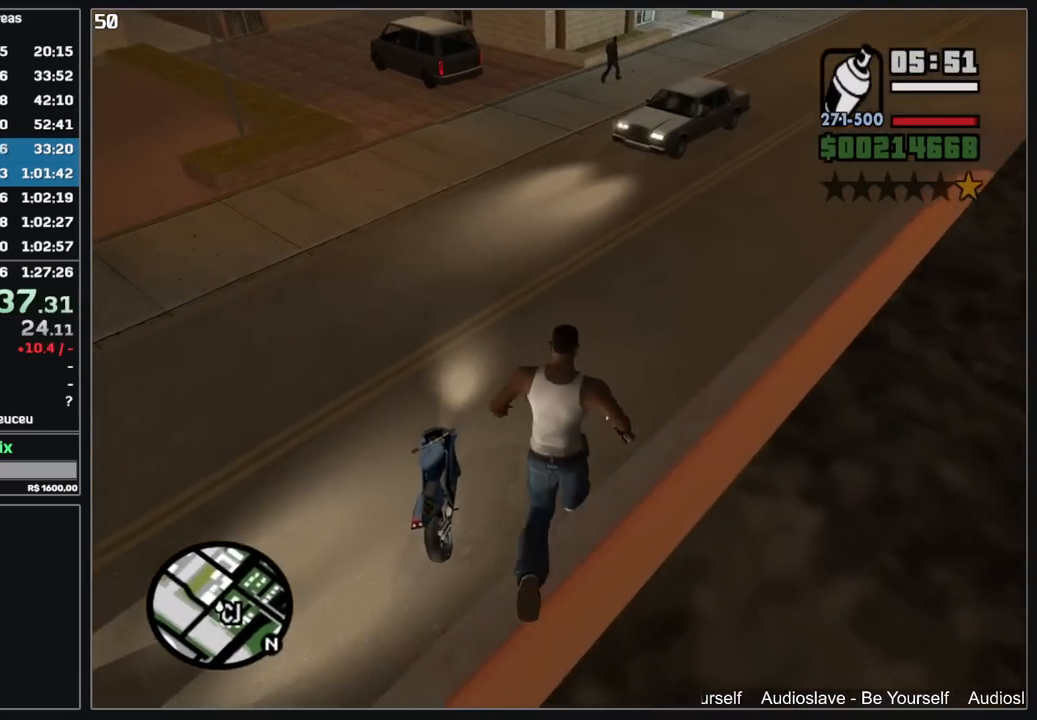
{"keys": ["w"], "mouse": [], "events": []}
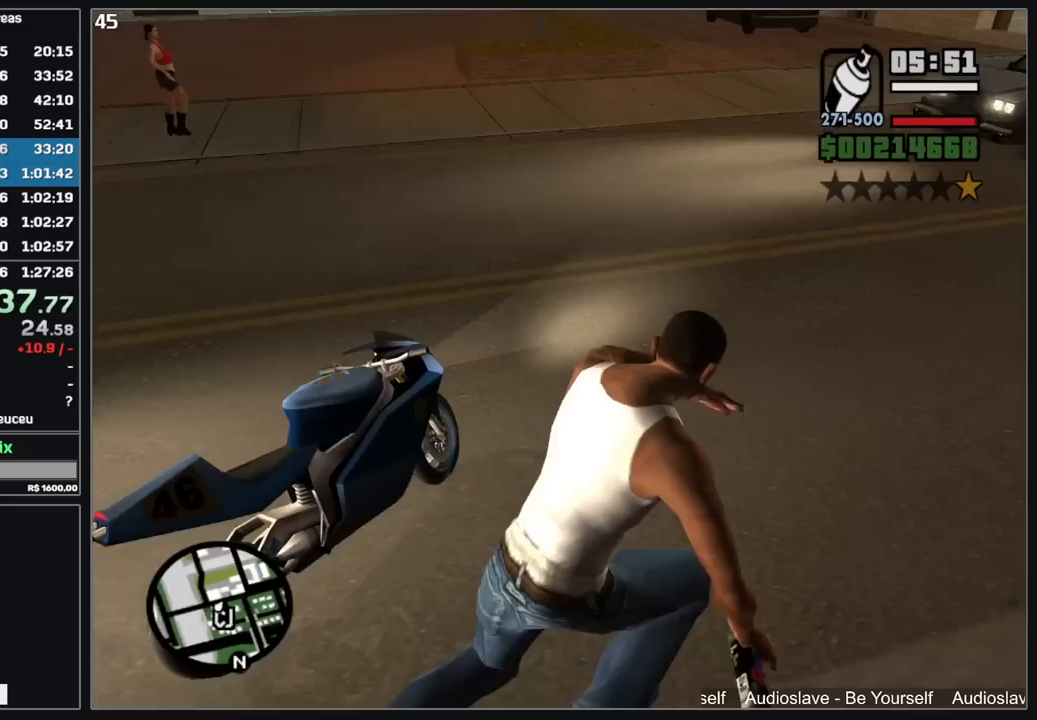
{"keys": ["w"], "mouse": [], "events": []}
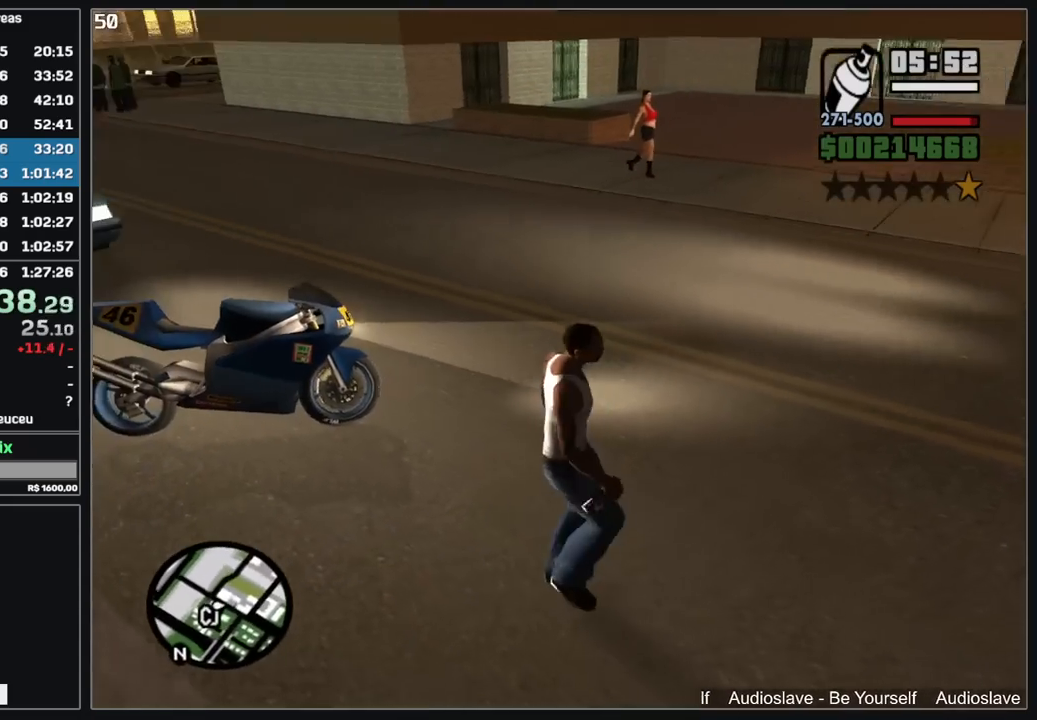
{"keys": [], "mouse": [], "events": [[434, "w", "up"]]}
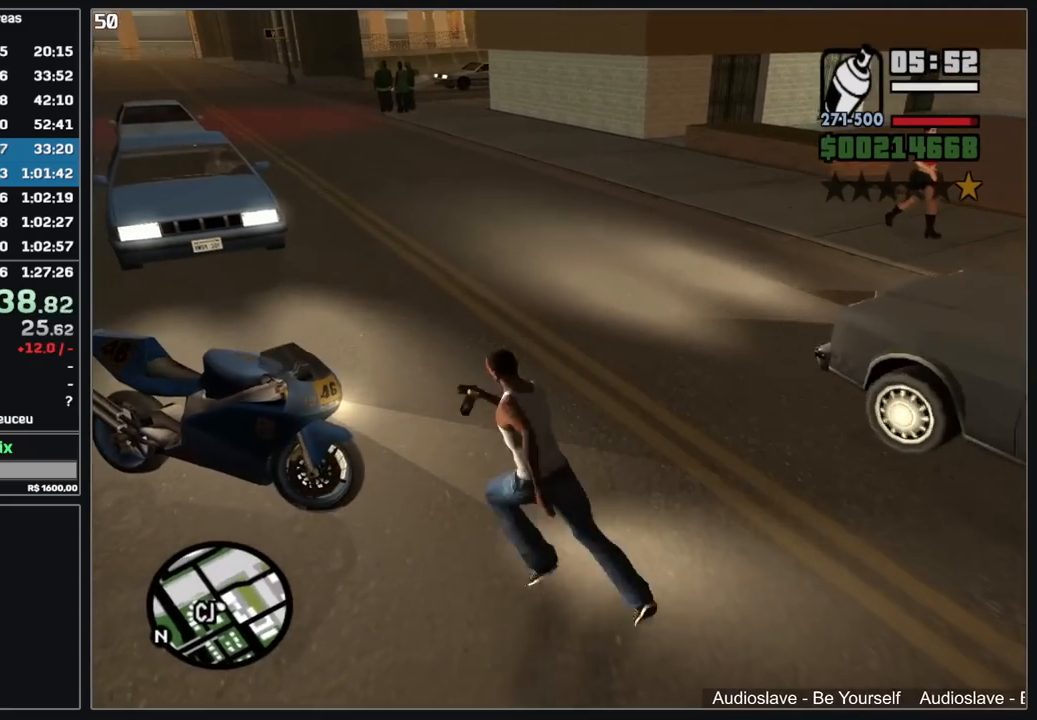
{"keys": ["w"], "mouse": [], "events": [[450, "w", "down"]]}
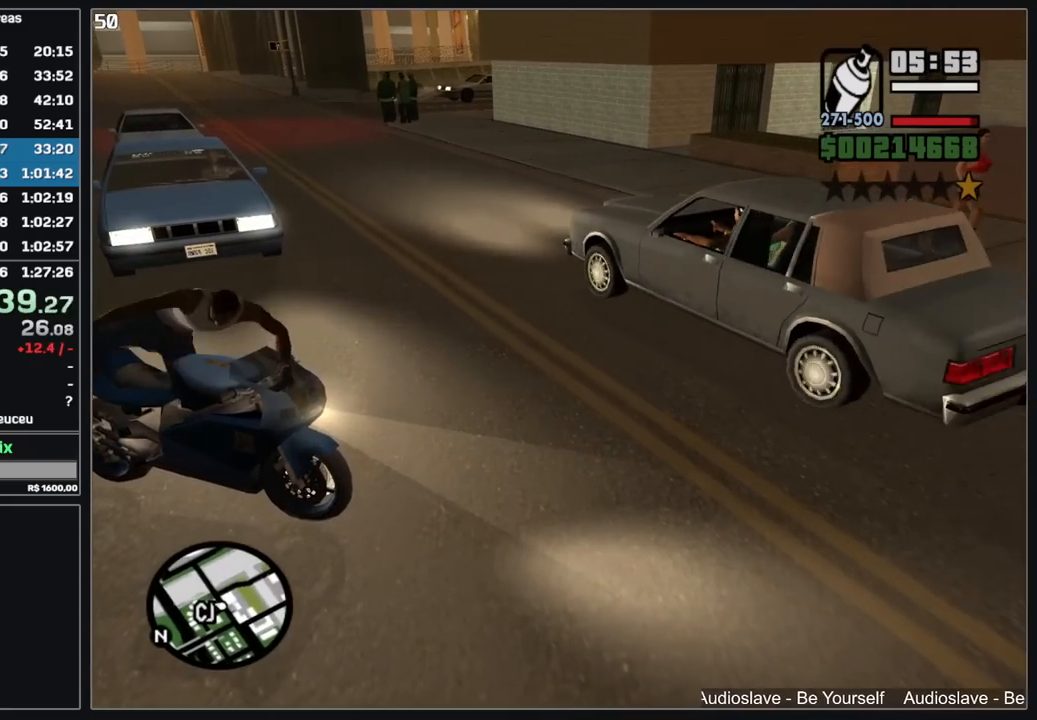
{"keys": ["w"], "mouse": [], "events": []}
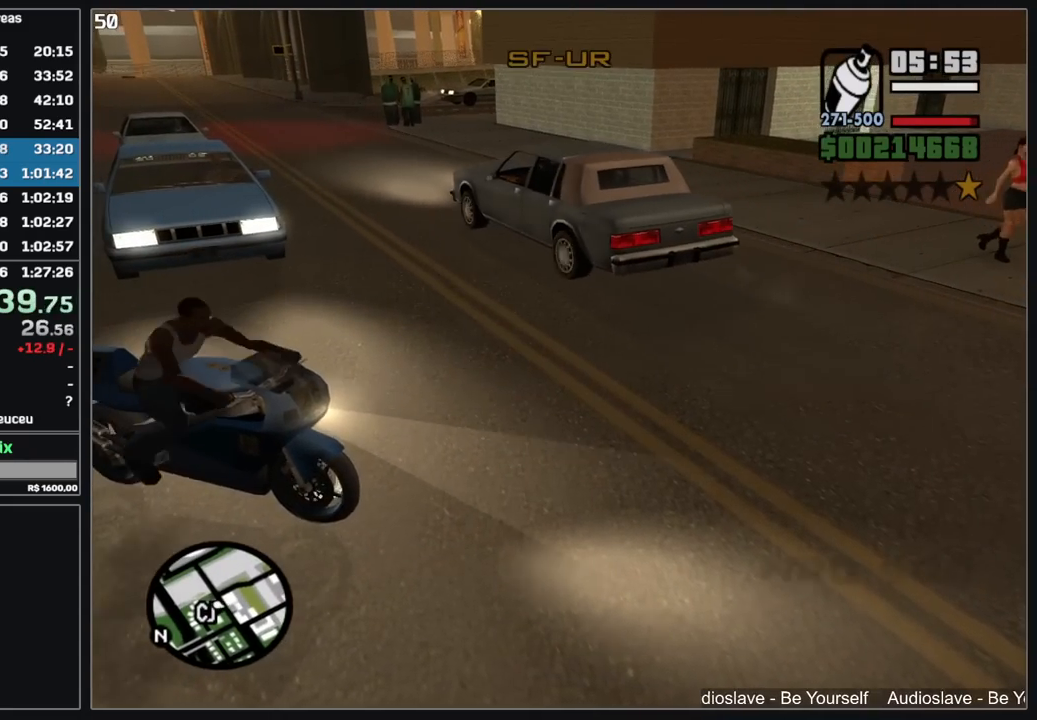
{"keys": ["w"], "mouse": ["left"], "events": [[334, "mouse_left", "down"]]}
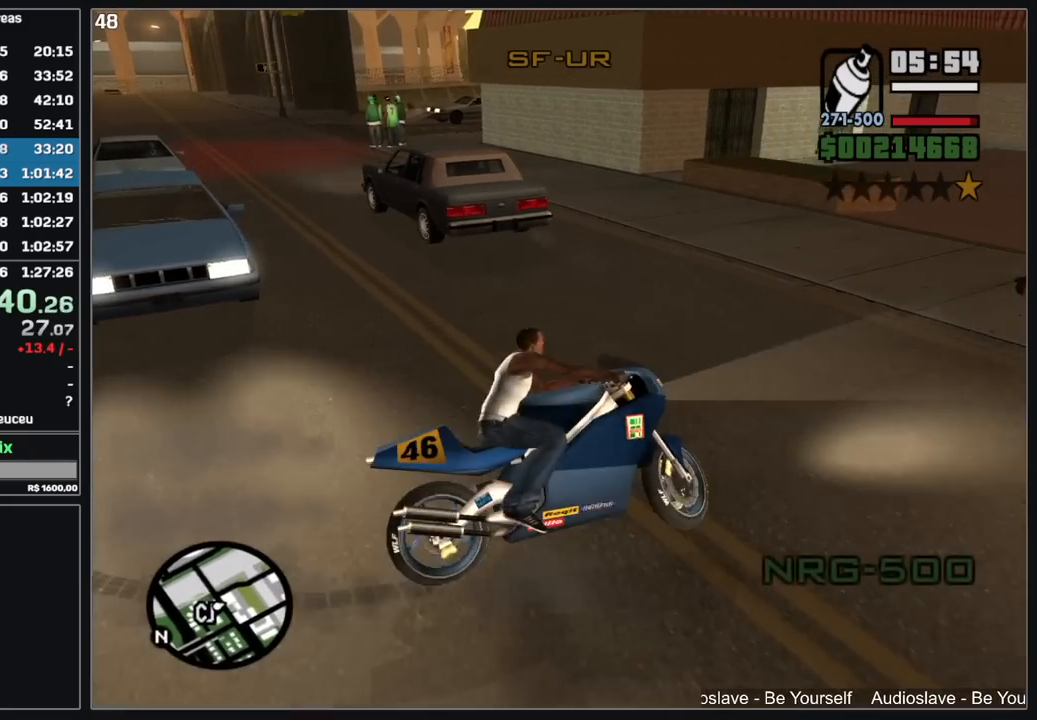
{"keys": ["w"], "mouse": [], "events": [[17, "mouse_left", "up"], [367, "mouse_right", "down"], [450, "mouse_right", "up"]]}
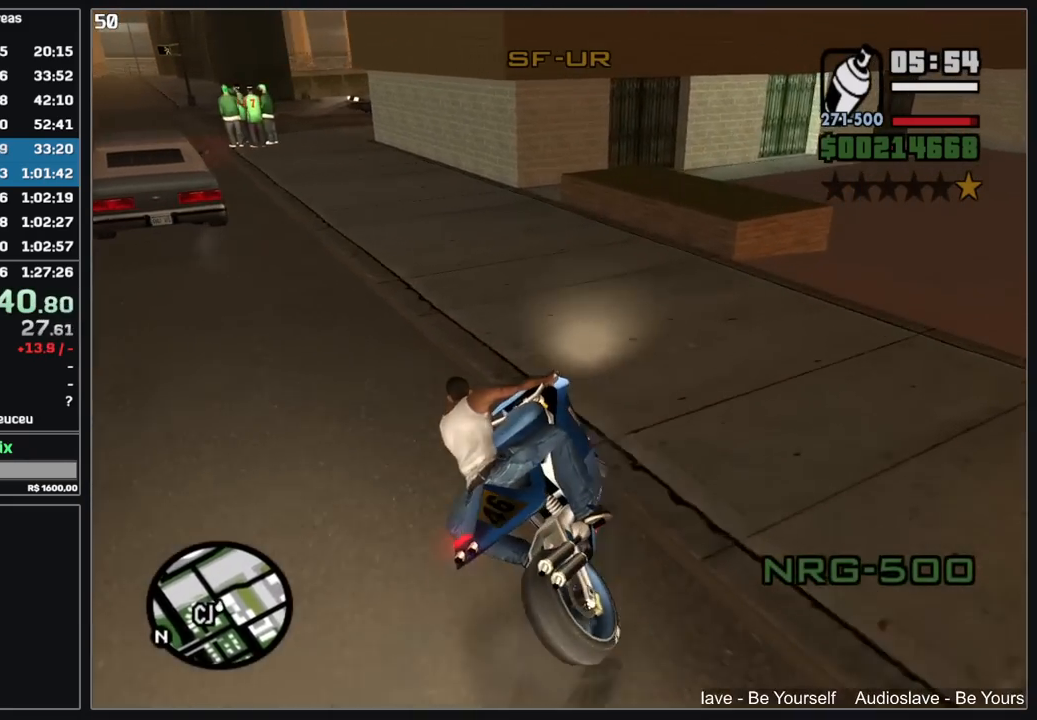
{"keys": ["w"], "mouse": [], "events": [[34, "mouse_right", "down"], [117, "mouse_right", "up"], [217, "mouse_right", "down"], [317, "mouse_right", "up"], [384, "mouse_right", "down"], [484, "mouse_right", "up"]]}
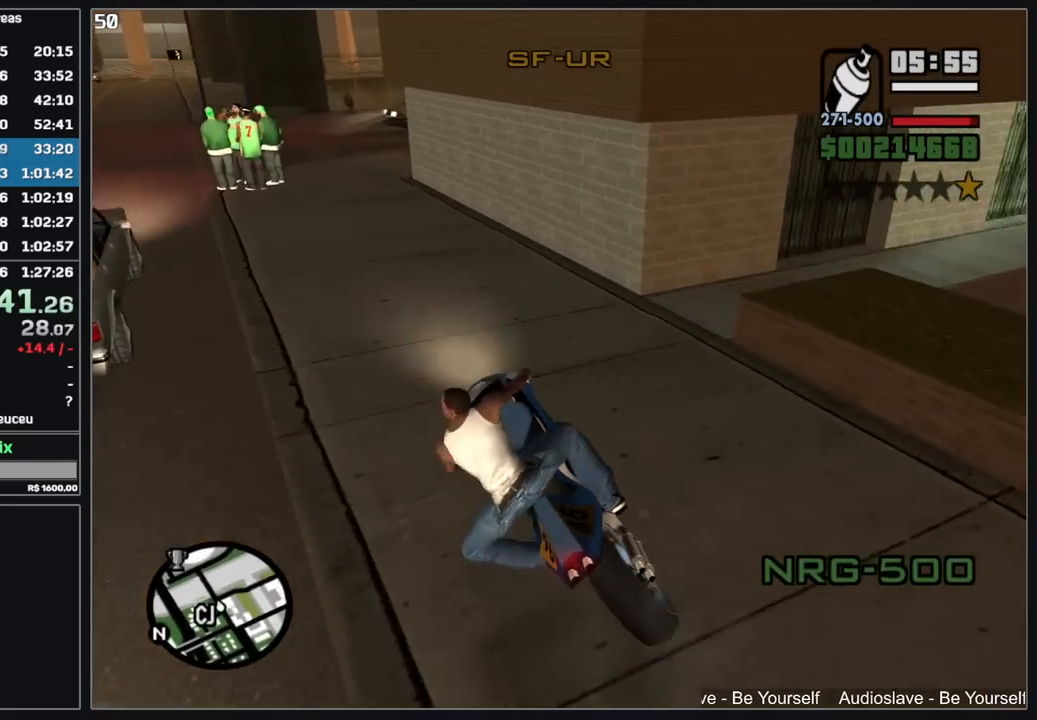
{"keys": ["d"], "mouse": [], "events": [[84, "mouse_right", "down"], [150, "mouse_right", "up"], [384, "d", "down"], [450, "w", "up"]]}
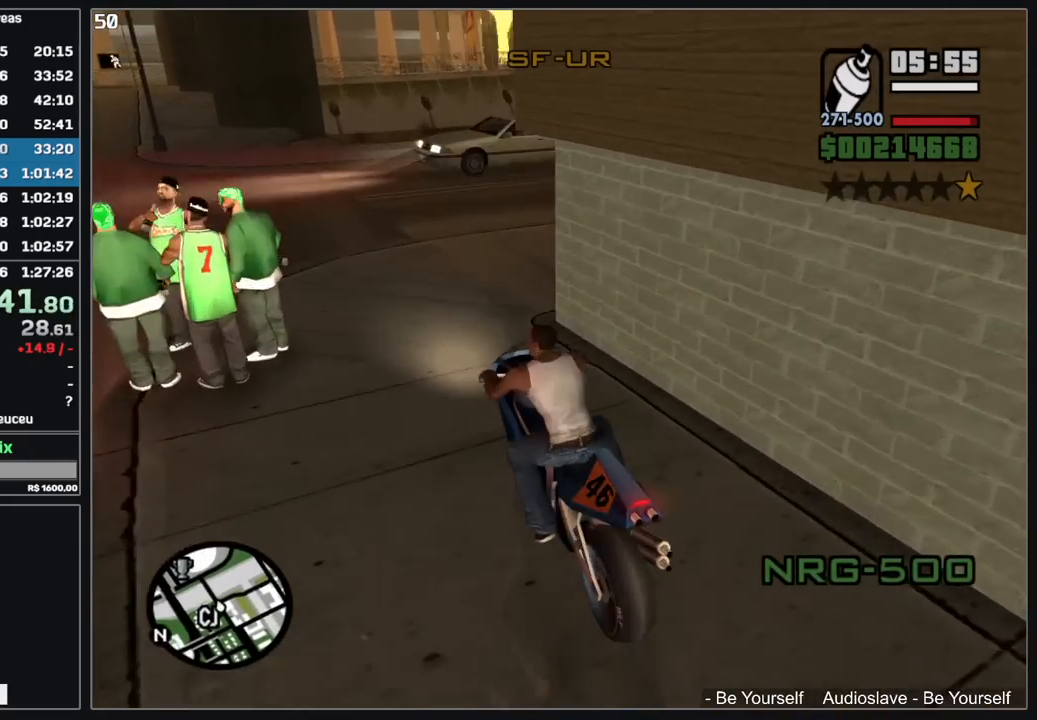
{"keys": ["d", "w"], "mouse": [], "events": [[17, "mouse_left", "down"], [167, "mouse_left", "up"], [317, "w", "down"]]}
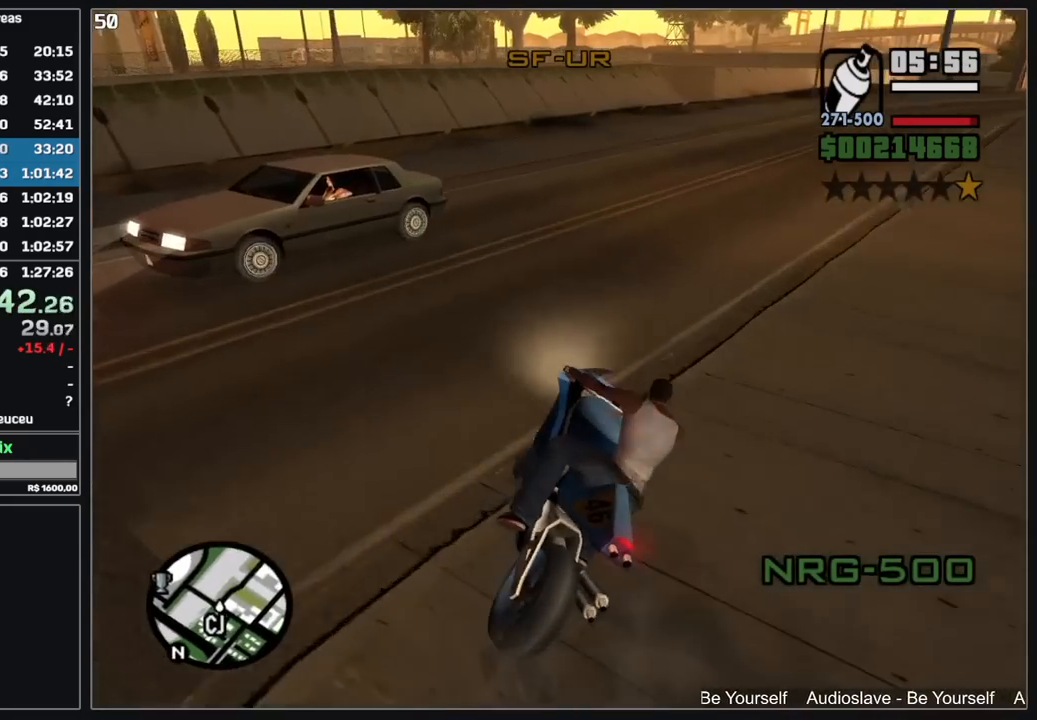
{"keys": ["d", "w"], "mouse": ["right"], "events": [[167, "mouse_right", "down"], [200, "d", "up"], [267, "mouse_right", "up"], [317, "mouse_right", "down"], [334, "d", "down"], [434, "mouse_right", "up"], [484, "mouse_right", "down"]]}
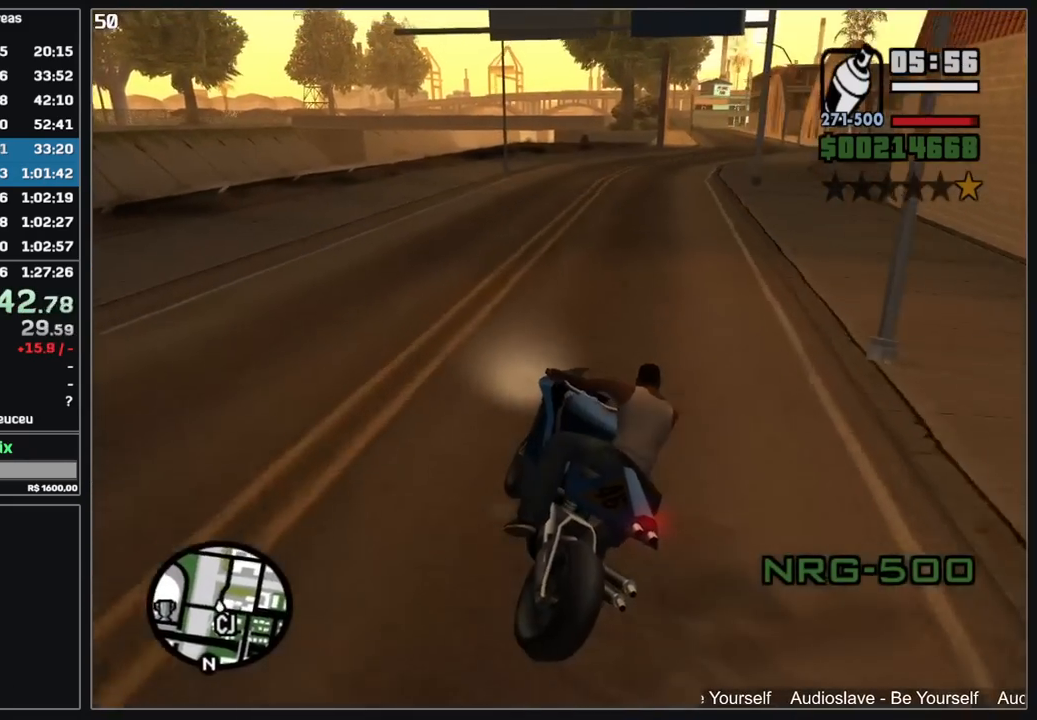
{"keys": ["w"], "mouse": ["right"], "events": [[84, "mouse_right", "up"], [134, "d", "up"], [134, "mouse_right", "down"], [234, "d", "down"], [234, "mouse_right", "up"], [300, "mouse_right", "down"], [384, "mouse_right", "up"], [434, "mouse_right", "down"], [484, "d", "up"]]}
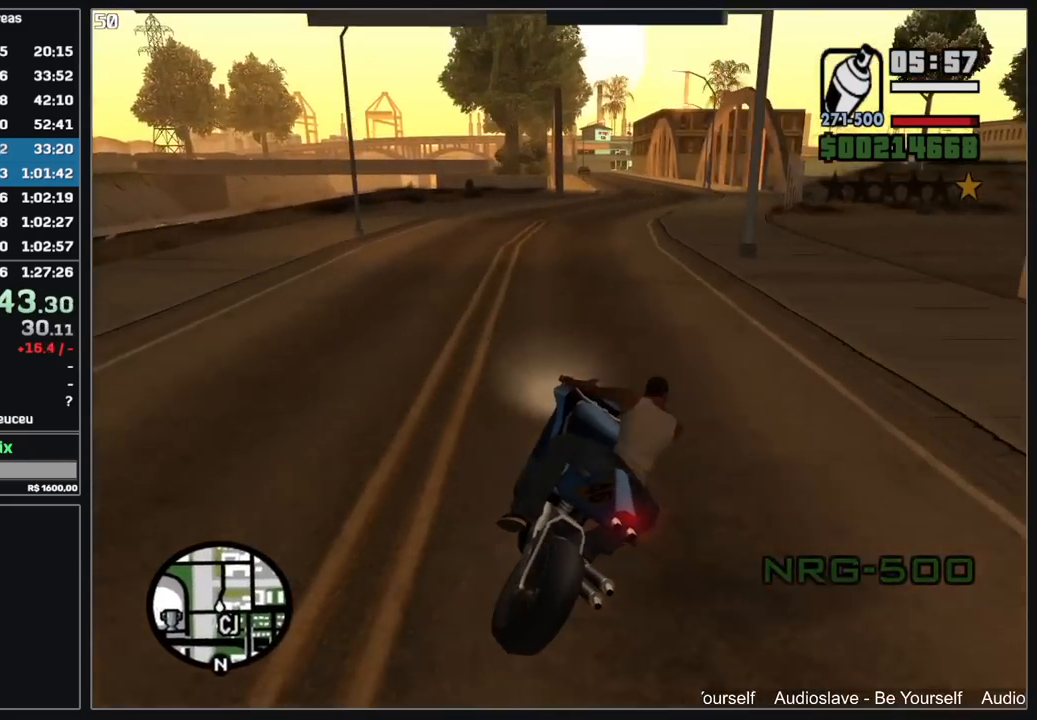
{"keys": ["w"], "mouse": [], "events": [[34, "mouse_right", "up"], [84, "mouse_right", "down"], [150, "mouse_right", "up"], [217, "mouse_right", "down"], [234, "d", "down"], [317, "mouse_right", "up"], [367, "d", "up"], [367, "mouse_right", "down"], [484, "mouse_right", "up"]]}
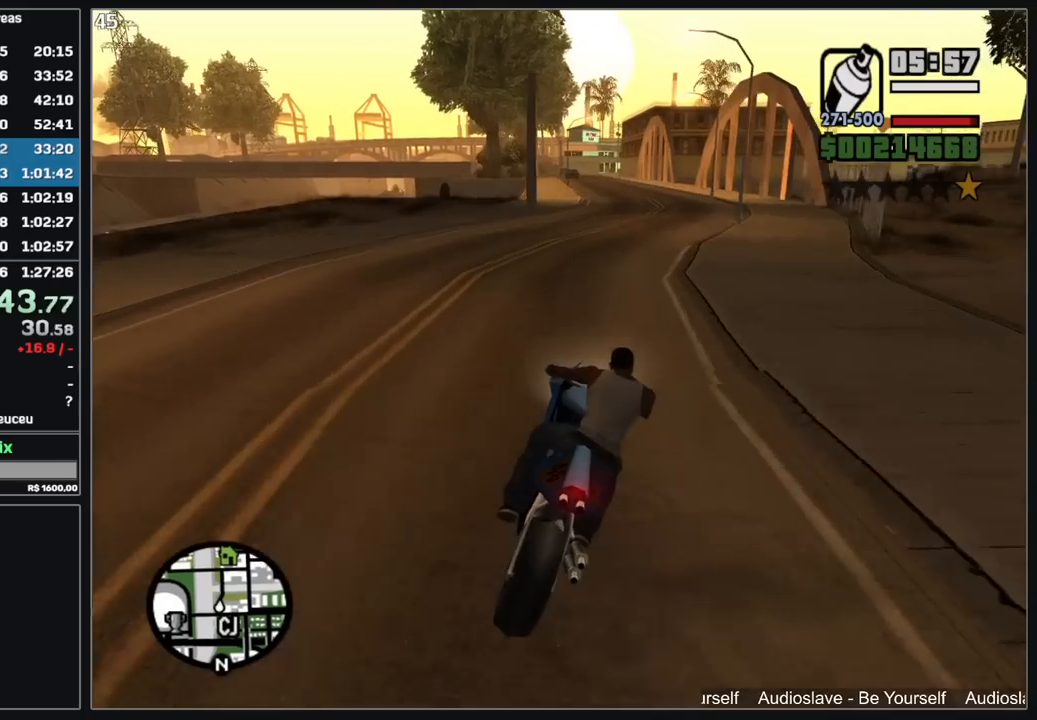
{"keys": ["w"], "mouse": [], "events": [[34, "mouse_right", "down"], [134, "mouse_right", "up"], [217, "mouse_right", "down"], [317, "mouse_right", "up"], [367, "mouse_right", "down"], [484, "mouse_right", "up"]]}
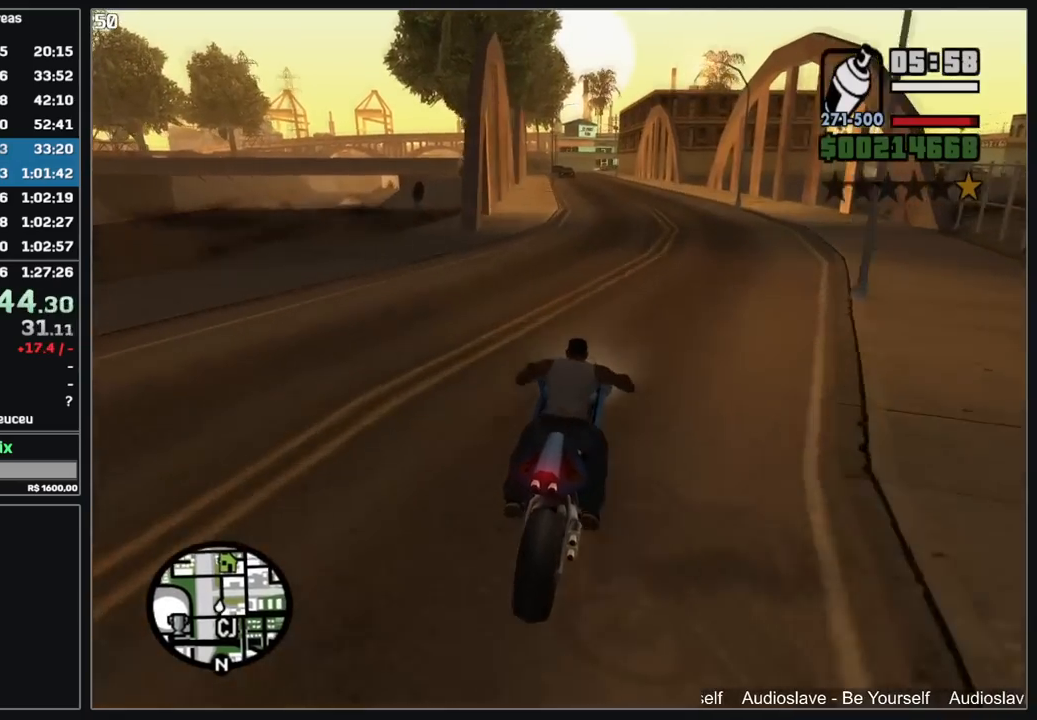
{"keys": ["w"], "mouse": [], "events": [[50, "mouse_right", "down"], [150, "mouse_right", "up"], [217, "mouse_right", "down"], [317, "mouse_right", "up"], [384, "mouse_right", "down"], [500, "mouse_right", "up"]]}
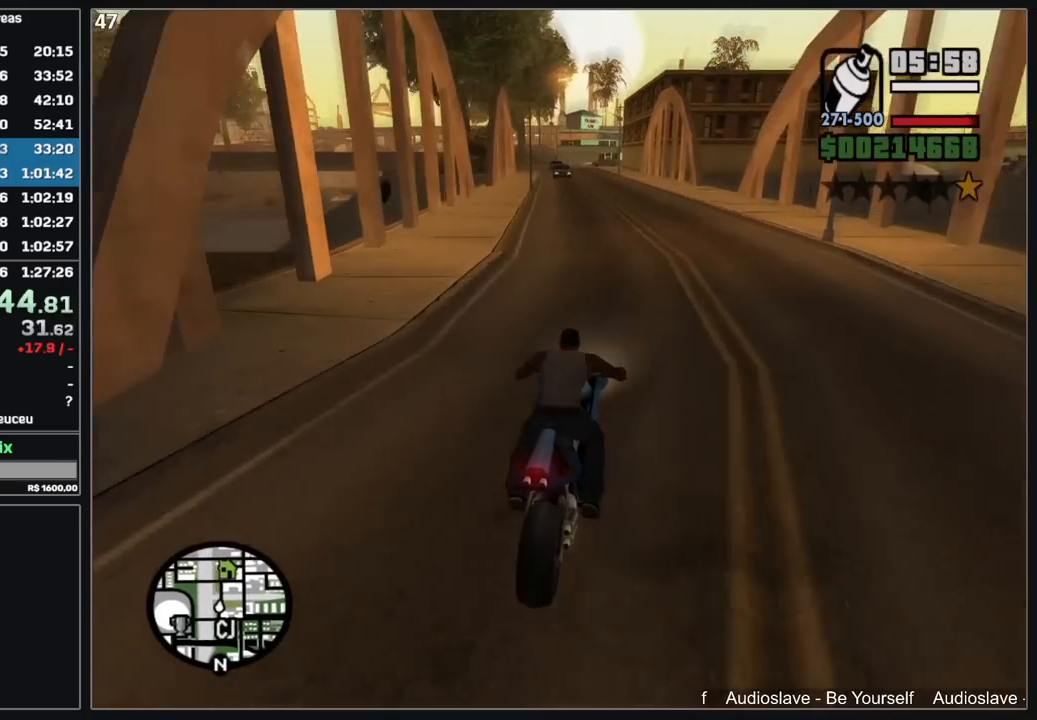
{"keys": ["w"], "mouse": ["right"], "events": [[67, "mouse_right", "down"], [184, "mouse_right", "up"], [284, "mouse_right", "down"], [400, "mouse_right", "up"], [484, "mouse_right", "down"]]}
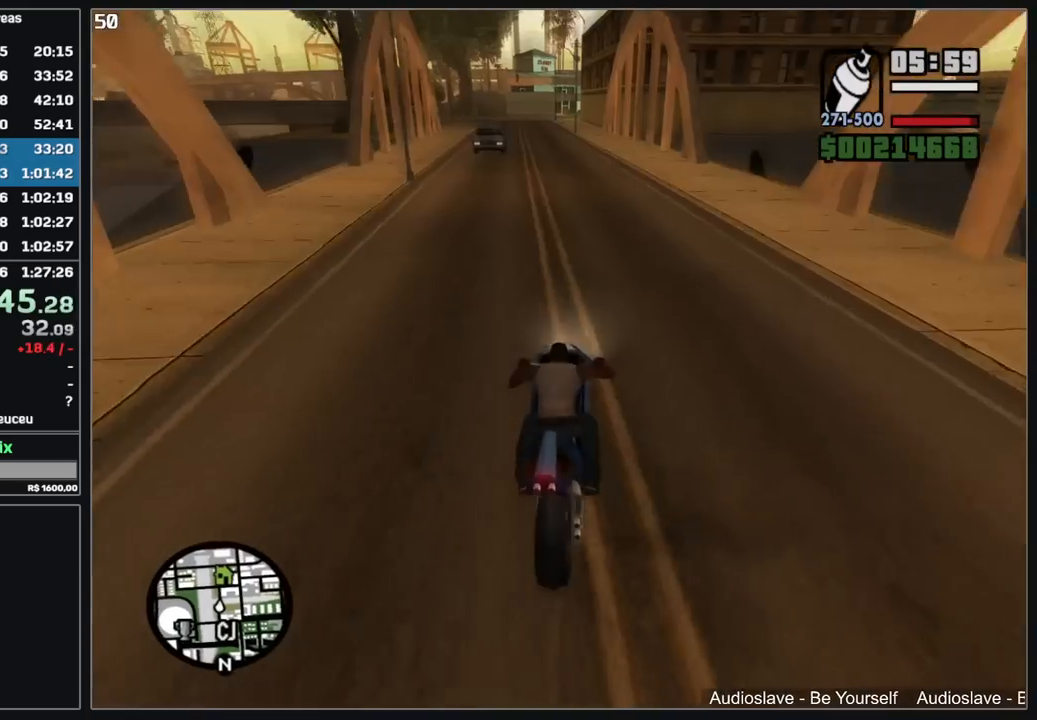
{"keys": ["w"], "mouse": [], "events": [[100, "mouse_right", "up"], [167, "mouse_right", "down"], [284, "mouse_right", "up"], [350, "mouse_right", "down"], [450, "mouse_right", "up"]]}
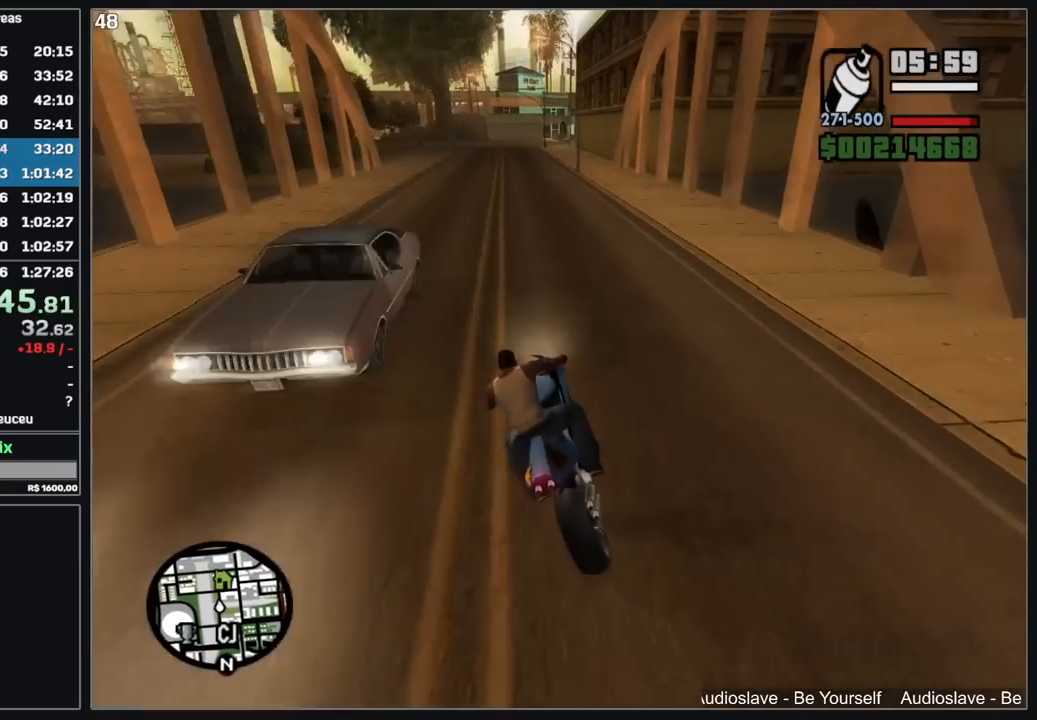
{"keys": ["w"], "mouse": [], "events": [[17, "mouse_right", "down"], [134, "mouse_right", "up"], [200, "mouse_right", "down"], [300, "mouse_right", "up"], [334, "d", "down"], [367, "mouse_right", "down"], [484, "d", "up"], [484, "mouse_right", "up"]]}
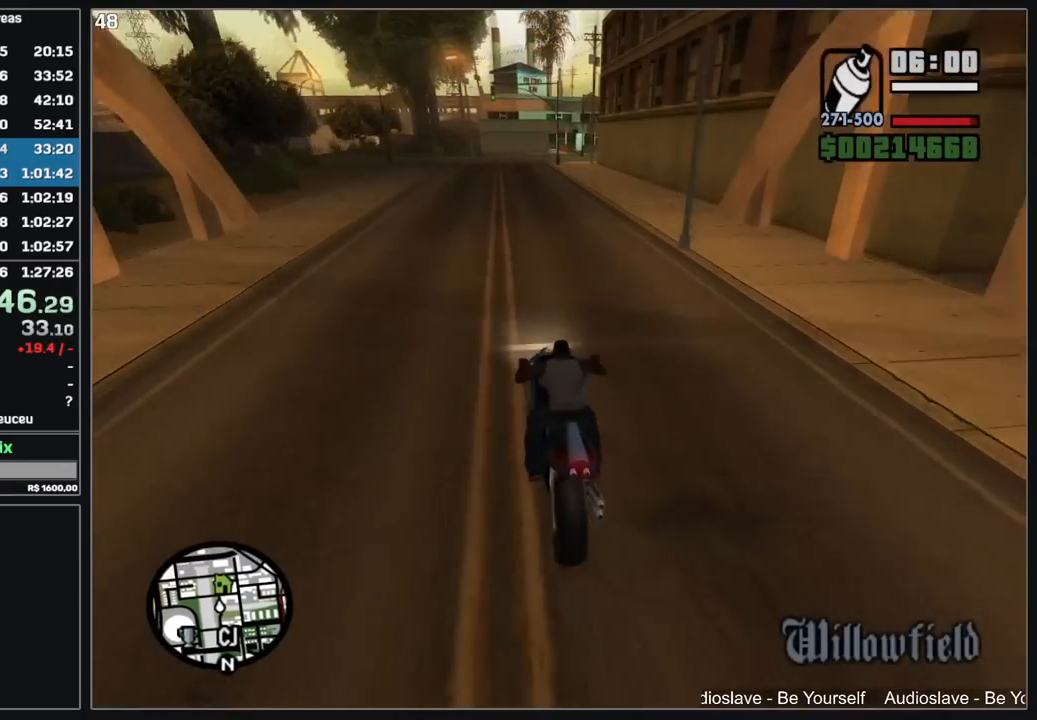
{"keys": ["d", "w"], "mouse": ["right"], "events": [[50, "mouse_right", "down"], [150, "mouse_right", "up"], [167, "d", "down"], [234, "mouse_right", "down"], [267, "d", "up"], [334, "mouse_right", "up"], [434, "mouse_right", "down"], [484, "d", "down"]]}
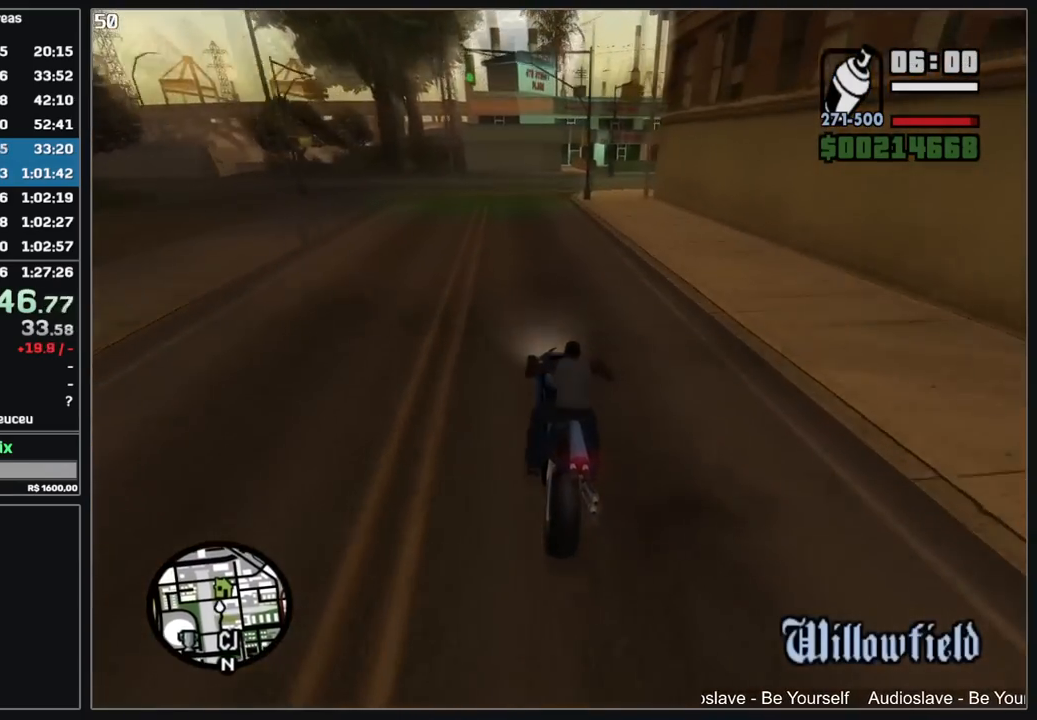
{"keys": ["d"], "mouse": [], "events": [[17, "mouse_right", "up"], [67, "w", "up"], [134, "d", "up"], [467, "d", "down"]]}
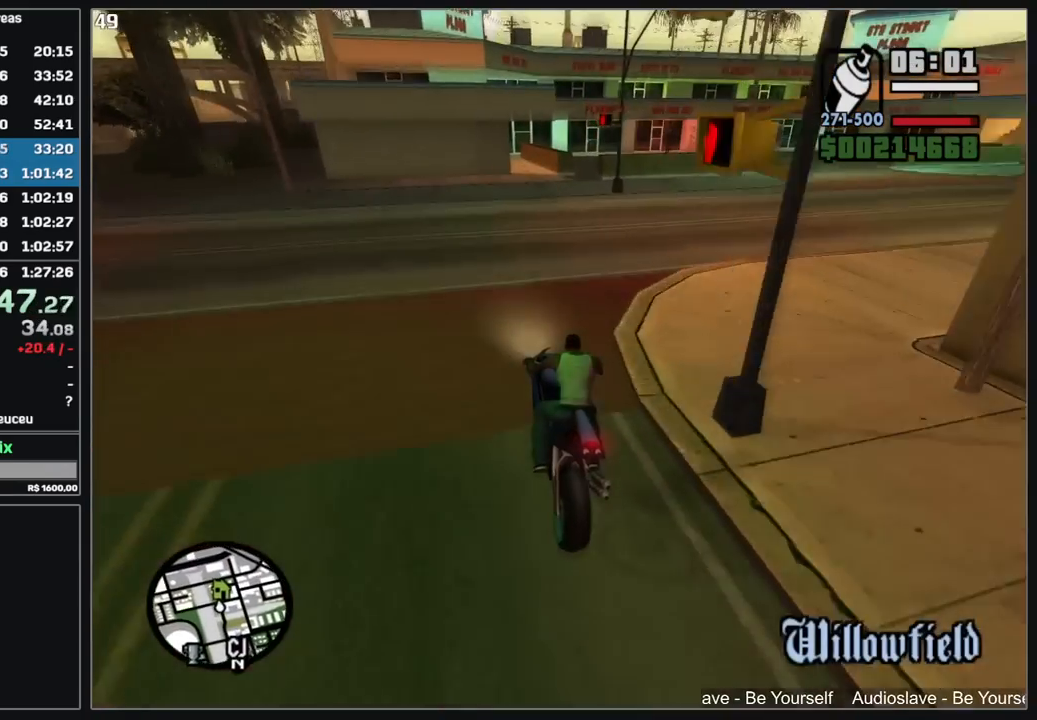
{"keys": [], "mouse": [], "events": [[484, "d", "up"]]}
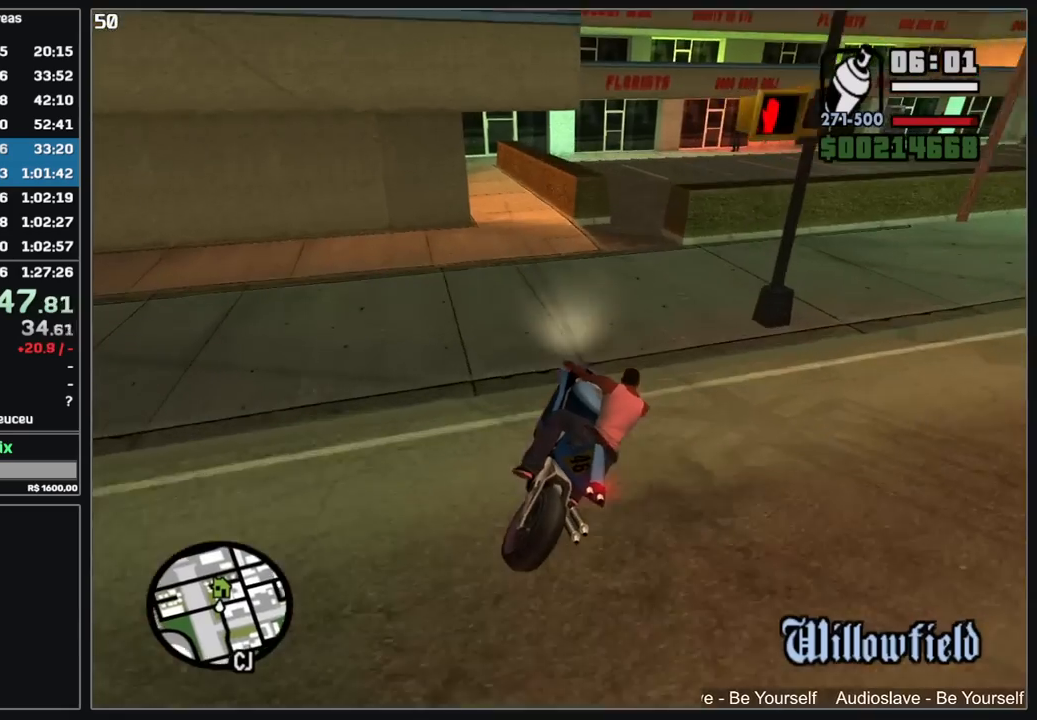
{"keys": ["w"], "mouse": [], "events": [[34, "d", "down"], [84, "d", "up"], [284, "d", "down"], [484, "d", "up"], [484, "w", "down"]]}
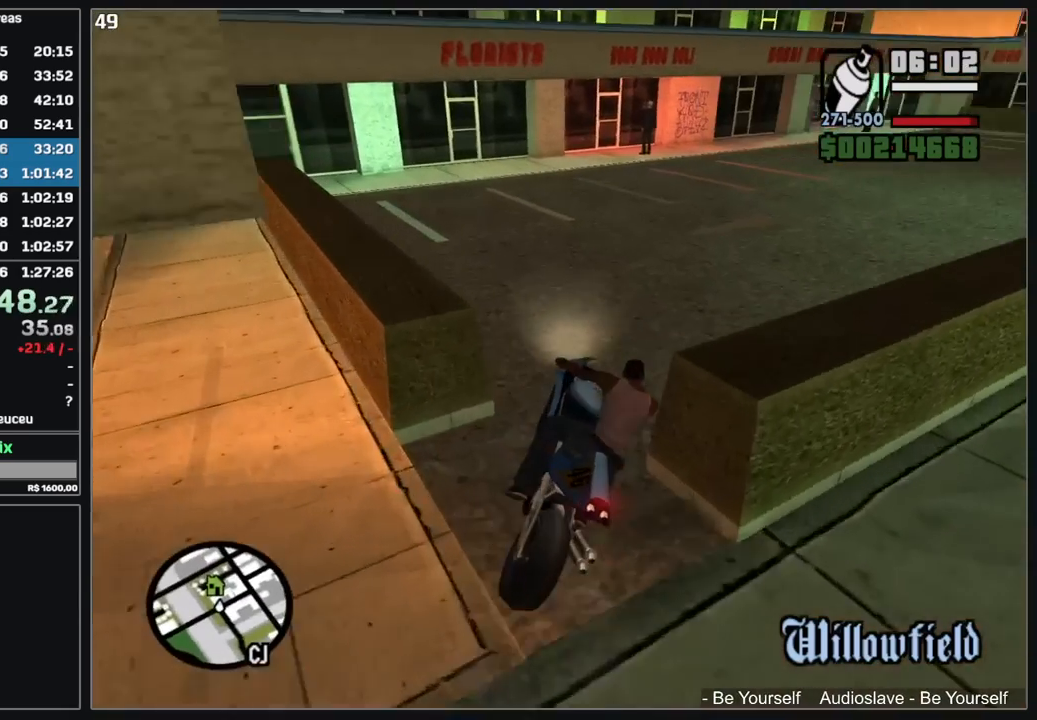
{"keys": ["w"], "mouse": [], "events": [[234, "mouse_right", "down"], [284, "d", "down"], [334, "mouse_right", "up"], [500, "d", "up"]]}
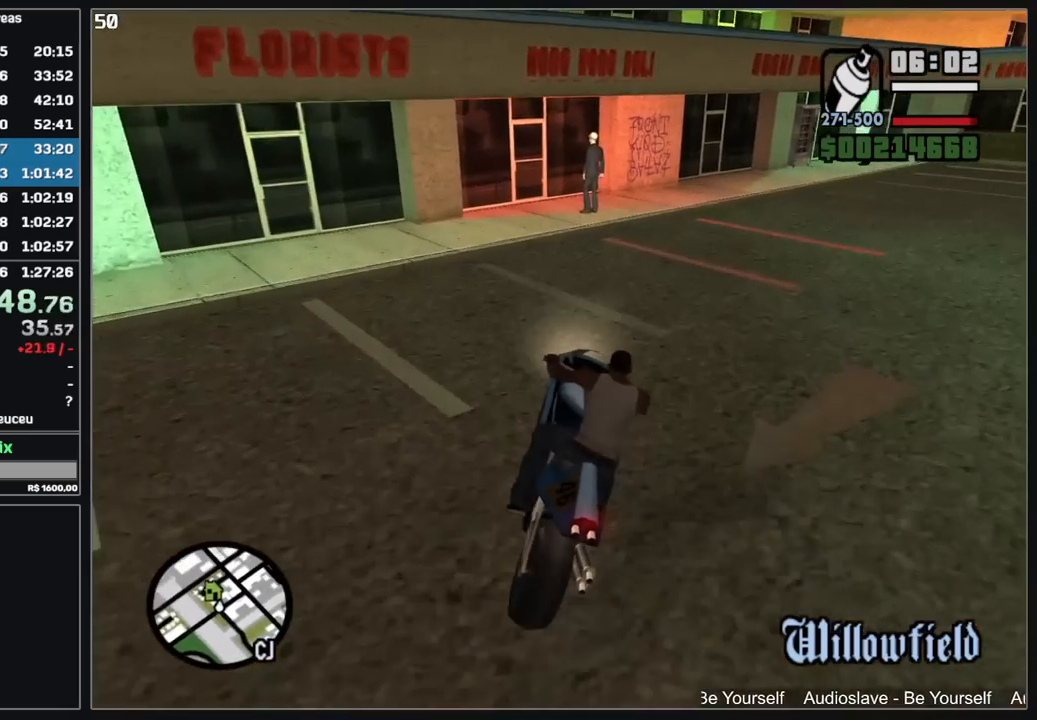
{"keys": [], "mouse": [], "events": [[167, "d", "down"], [167, "w", "up"], [284, "d", "up"]]}